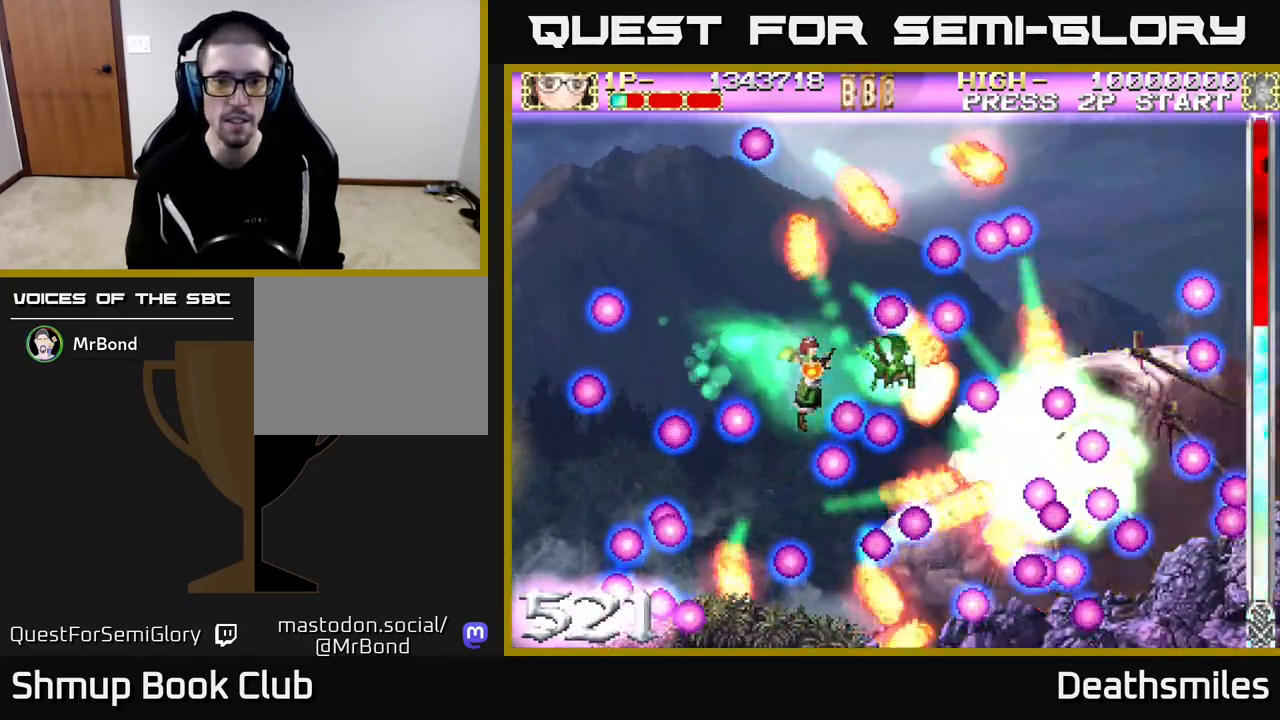
Gameplay with a controller (Xbox layout); each line is a JSON object with the inputs held at the frame after it. "events" lists button and stick changes between this image and that frame as [ms after this image, input, new state], when the widget could be followed in between. Not read: left_stick right_stick.
{"buttons": ["A", "B"], "events": []}
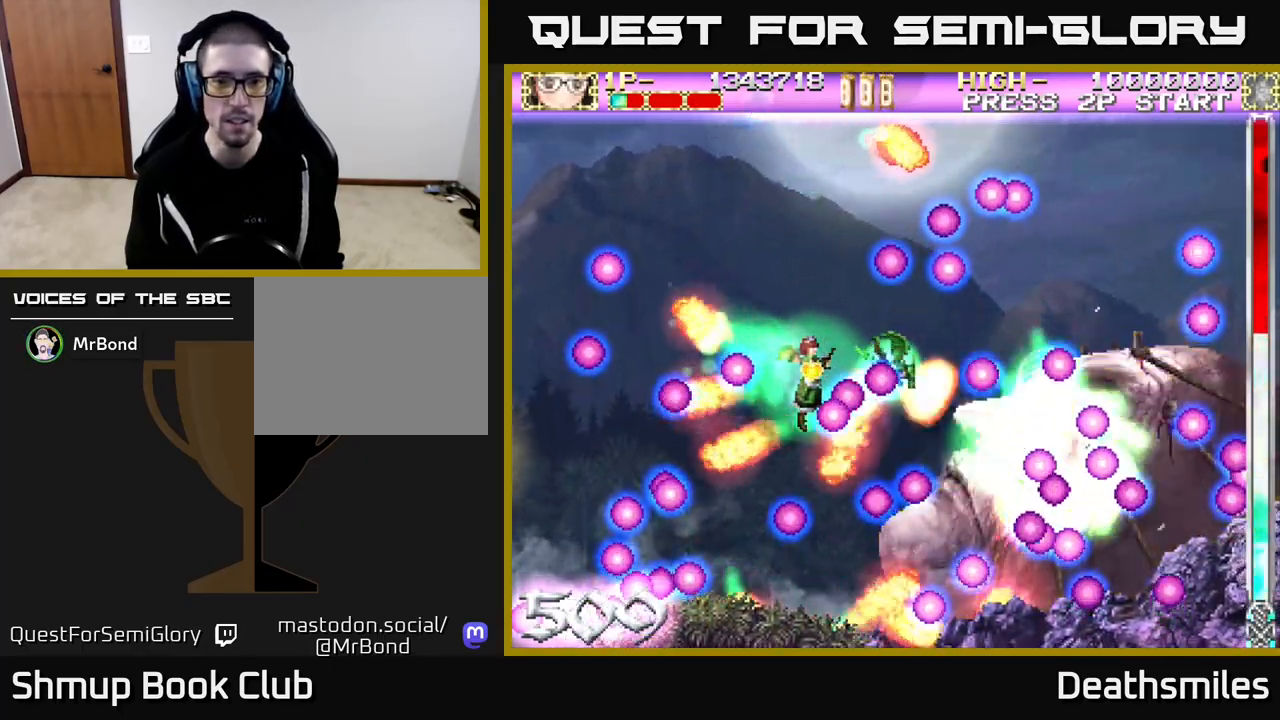
{"buttons": ["A", "B"], "events": []}
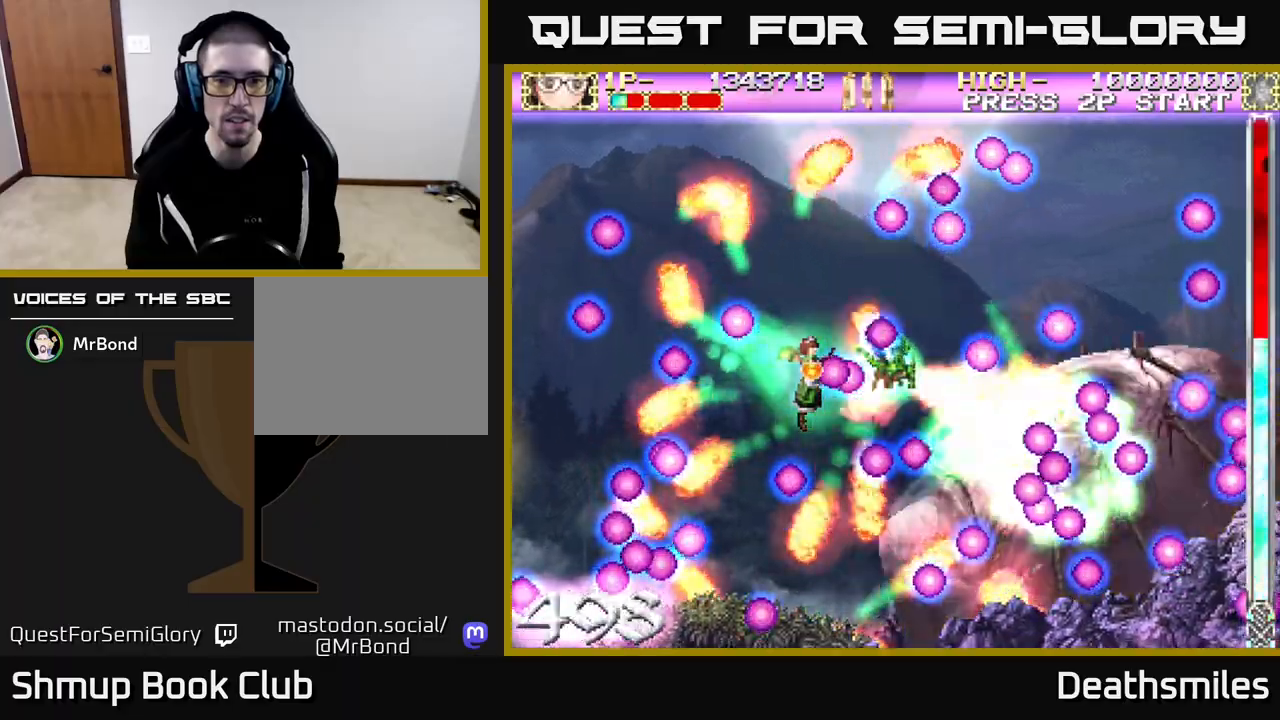
{"buttons": ["A", "B"], "events": []}
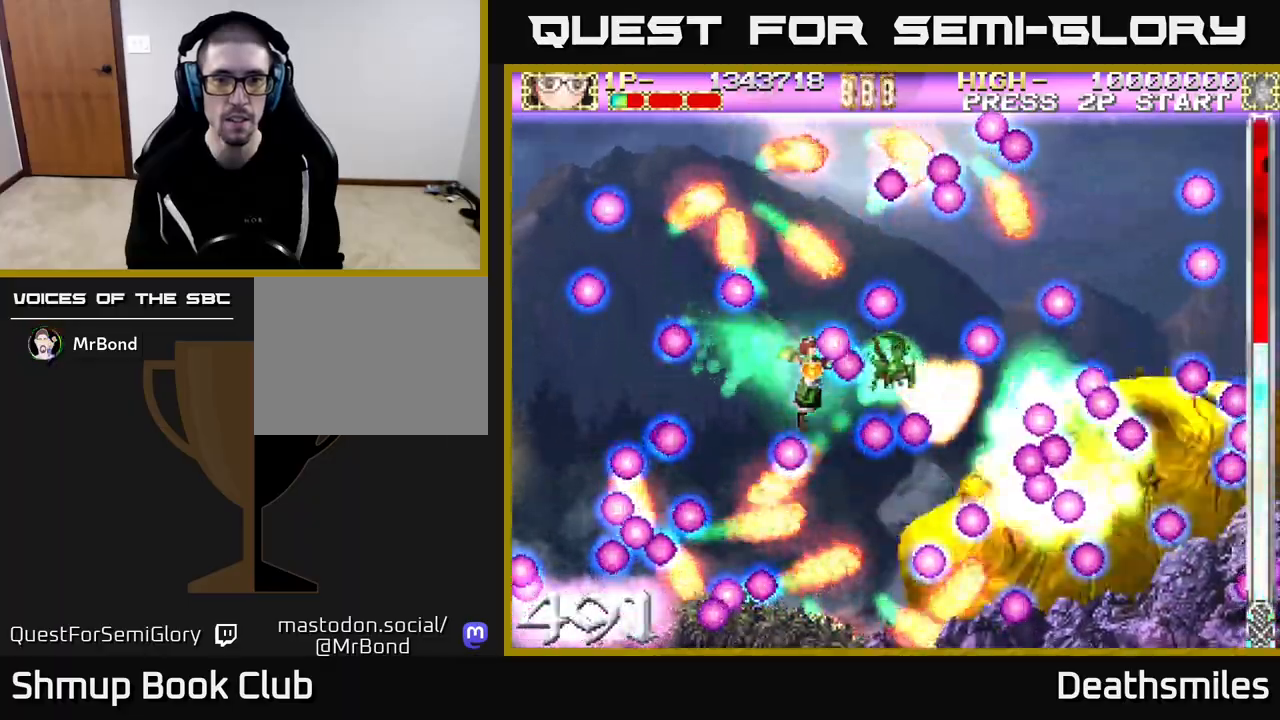
{"buttons": ["A", "B"], "events": [[350, "DPAD_RIGHT", "down"], [417, "DPAD_RIGHT", "up"]]}
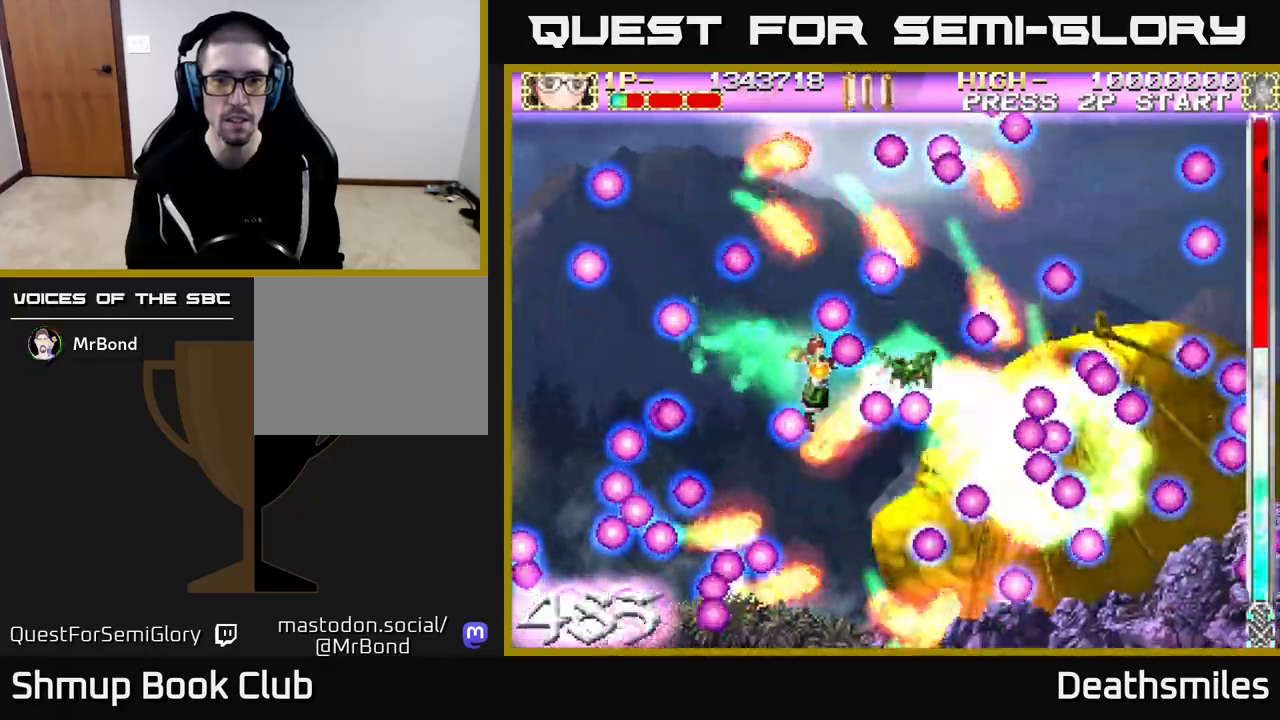
{"buttons": ["A", "B"], "events": [[250, "DPAD_RIGHT", "down"], [300, "DPAD_RIGHT", "up"]]}
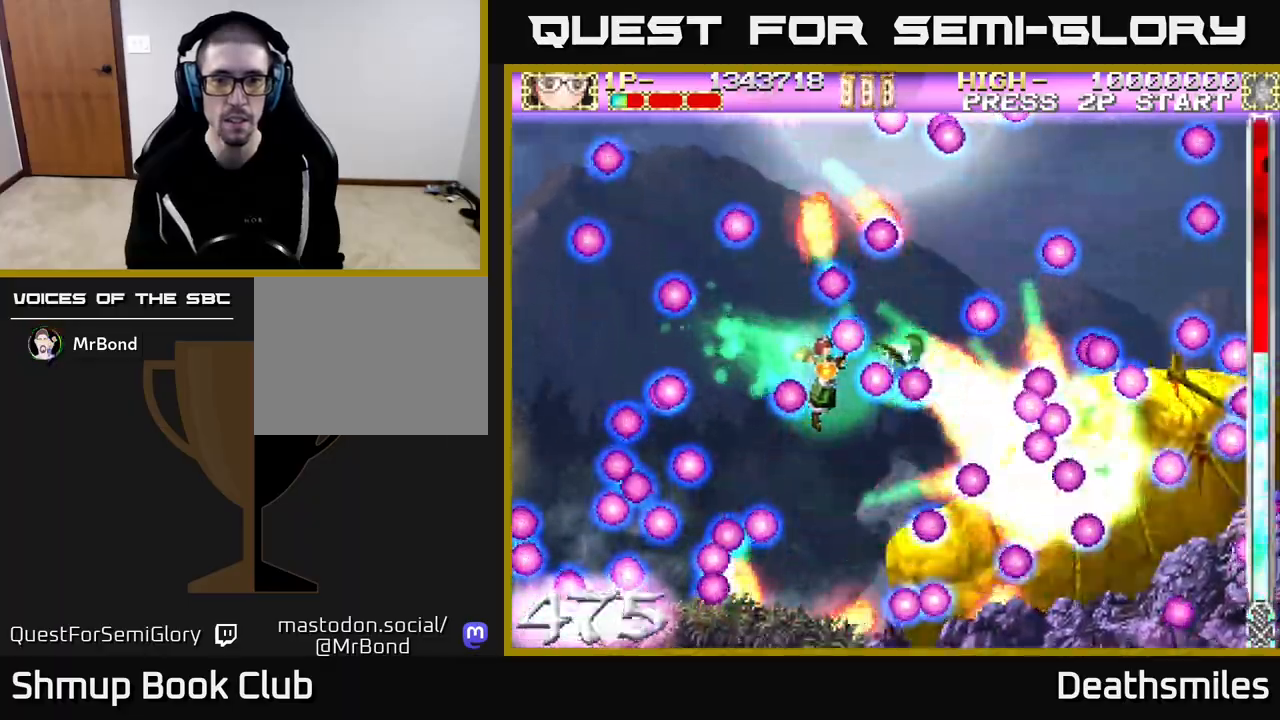
{"buttons": ["A", "B"], "events": []}
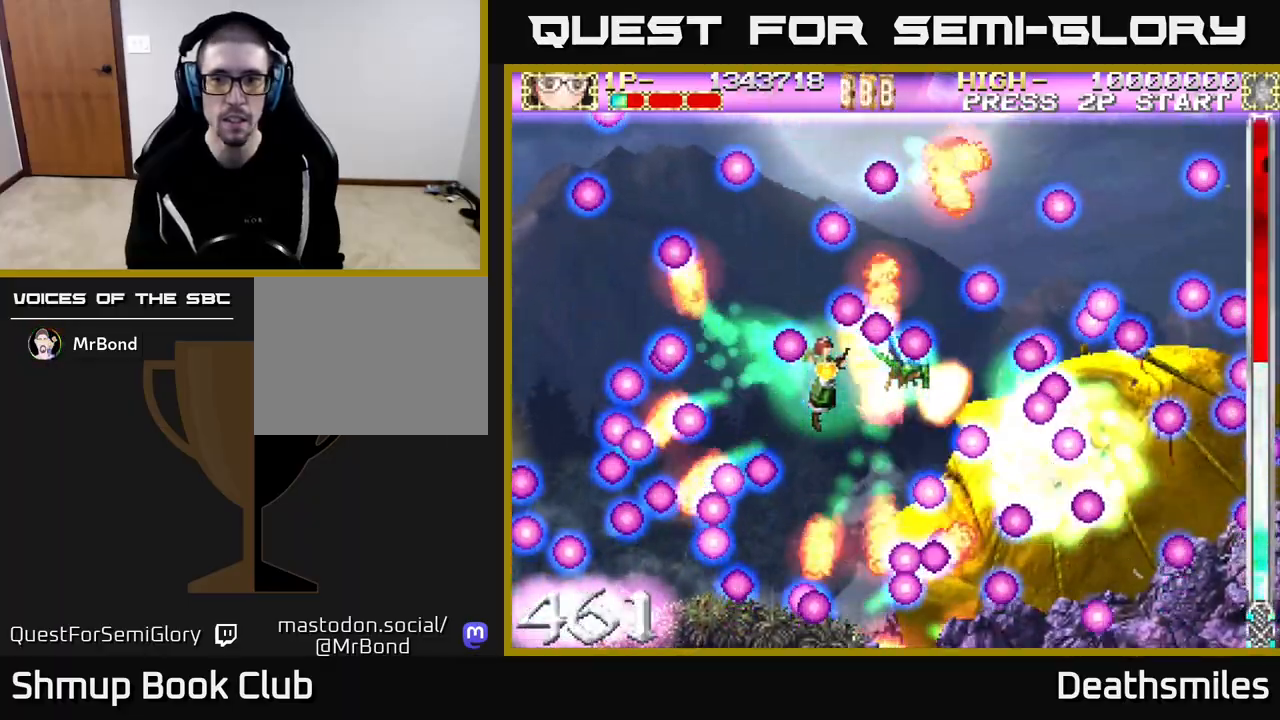
{"buttons": ["A", "B"], "events": []}
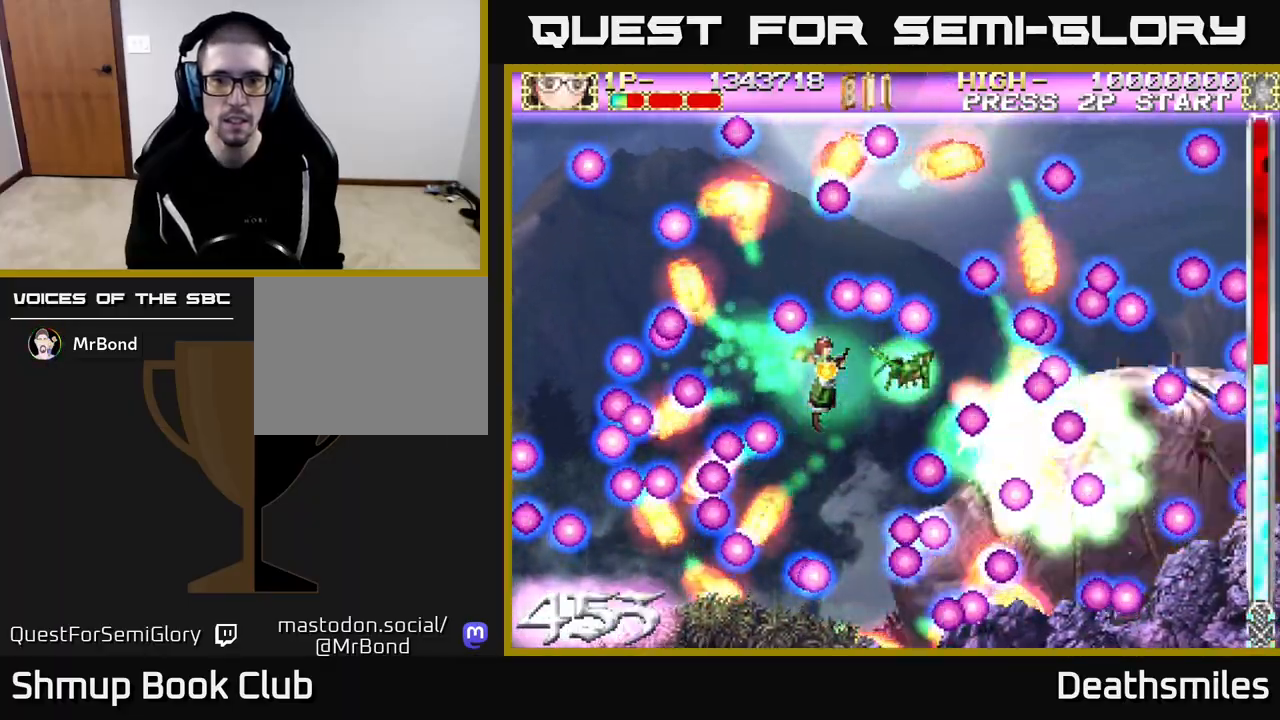
{"buttons": ["A", "B"], "events": []}
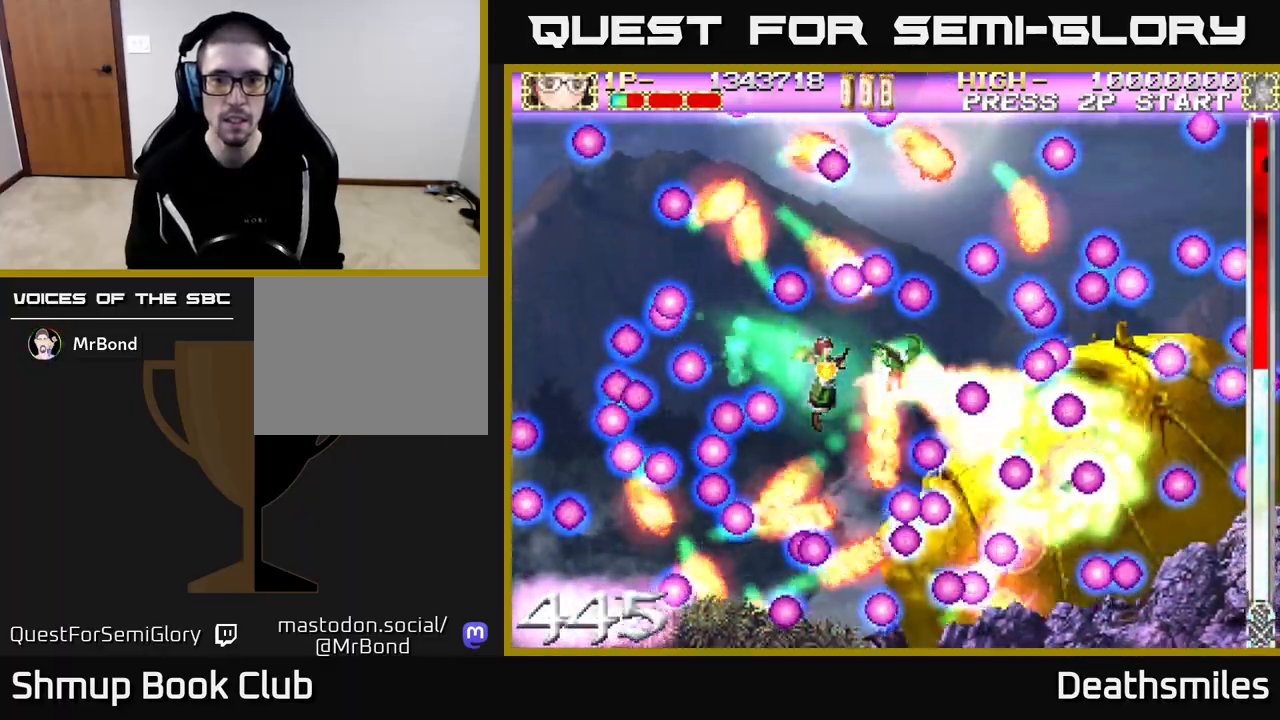
{"buttons": ["B"], "events": [[83, "A", "up"], [200, "DPAD_DOWN", "down"], [283, "DPAD_RIGHT", "down"], [333, "DPAD_RIGHT", "up"], [350, "DPAD_DOWN", "up"]]}
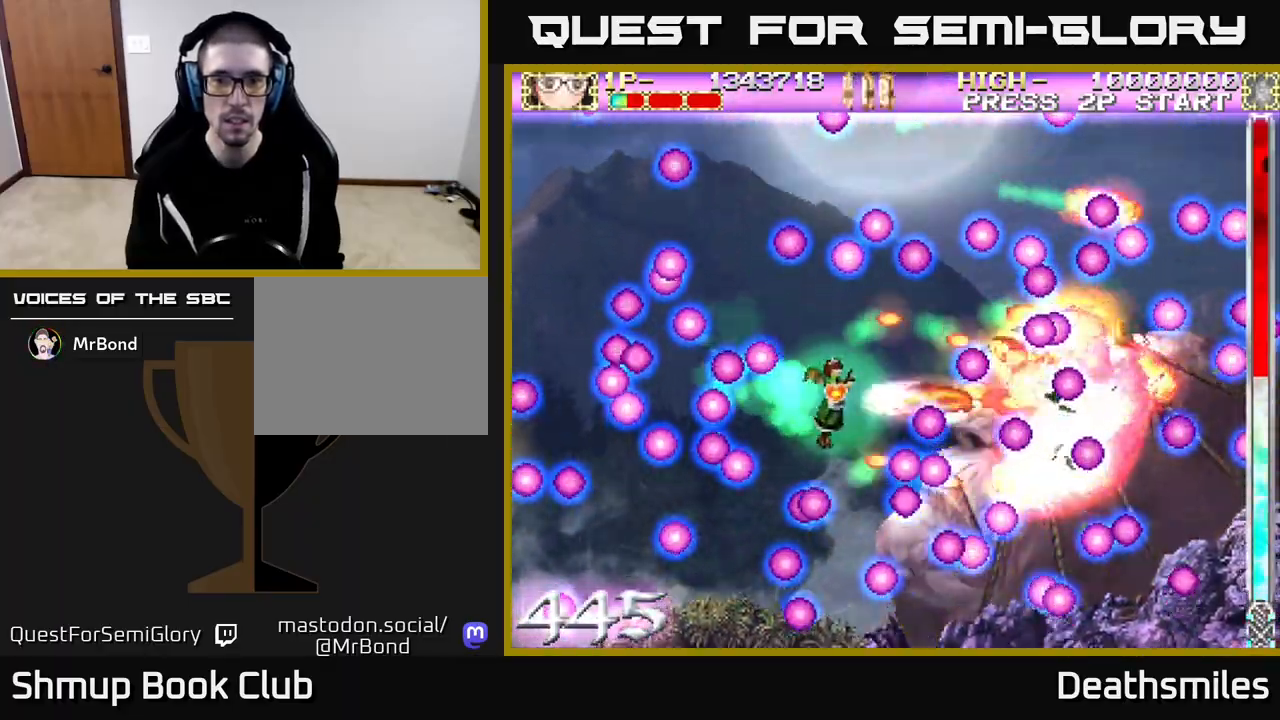
{"buttons": ["B"], "events": [[67, "DPAD_RIGHT", "down"], [117, "DPAD_DOWN", "down"], [150, "DPAD_RIGHT", "up"], [217, "DPAD_DOWN", "up"]]}
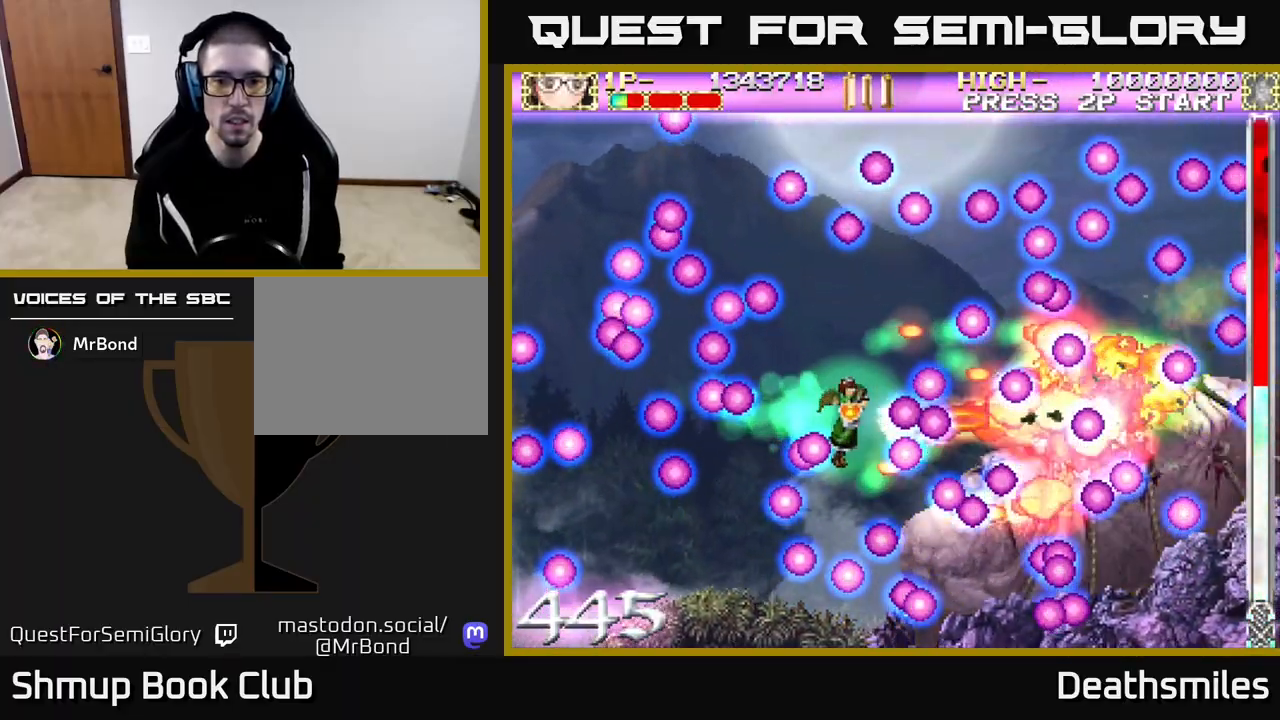
{"buttons": ["B", "DPAD_LEFT"], "events": [[200, "DPAD_DOWN", "down"], [283, "DPAD_DOWN", "up"], [450, "DPAD_LEFT", "down"]]}
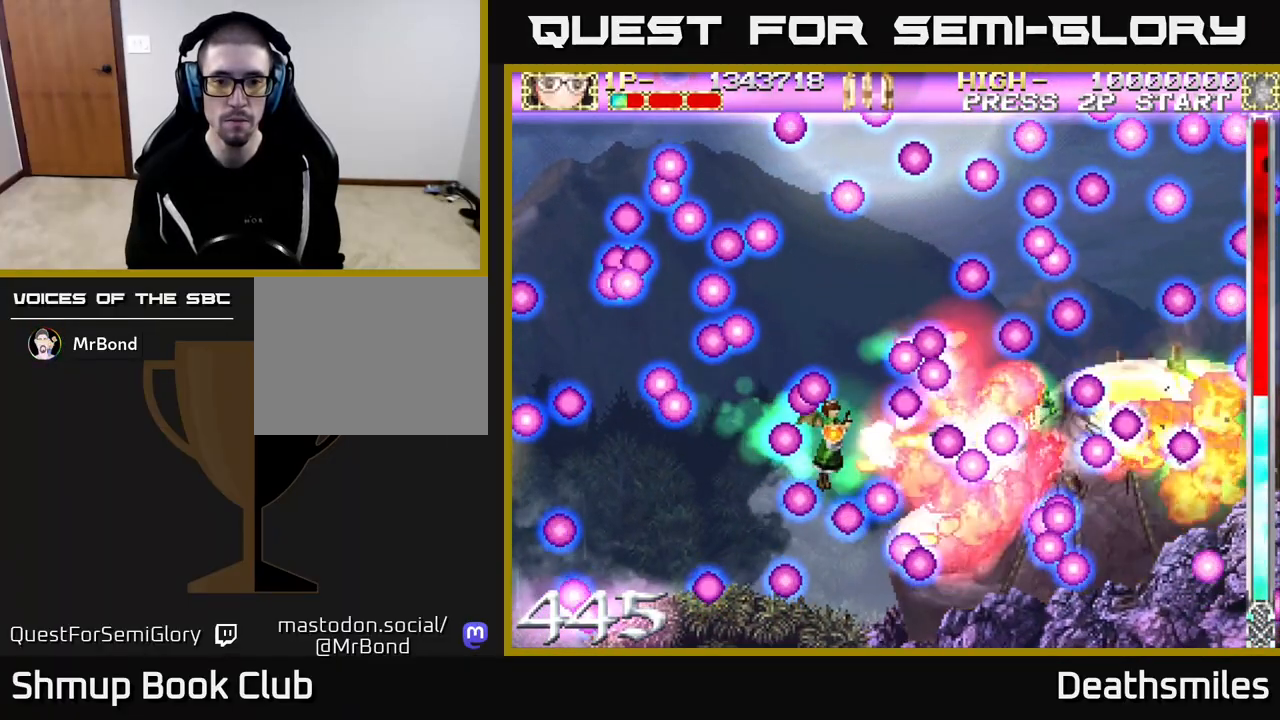
{"buttons": ["B"], "events": [[33, "DPAD_LEFT", "up"]]}
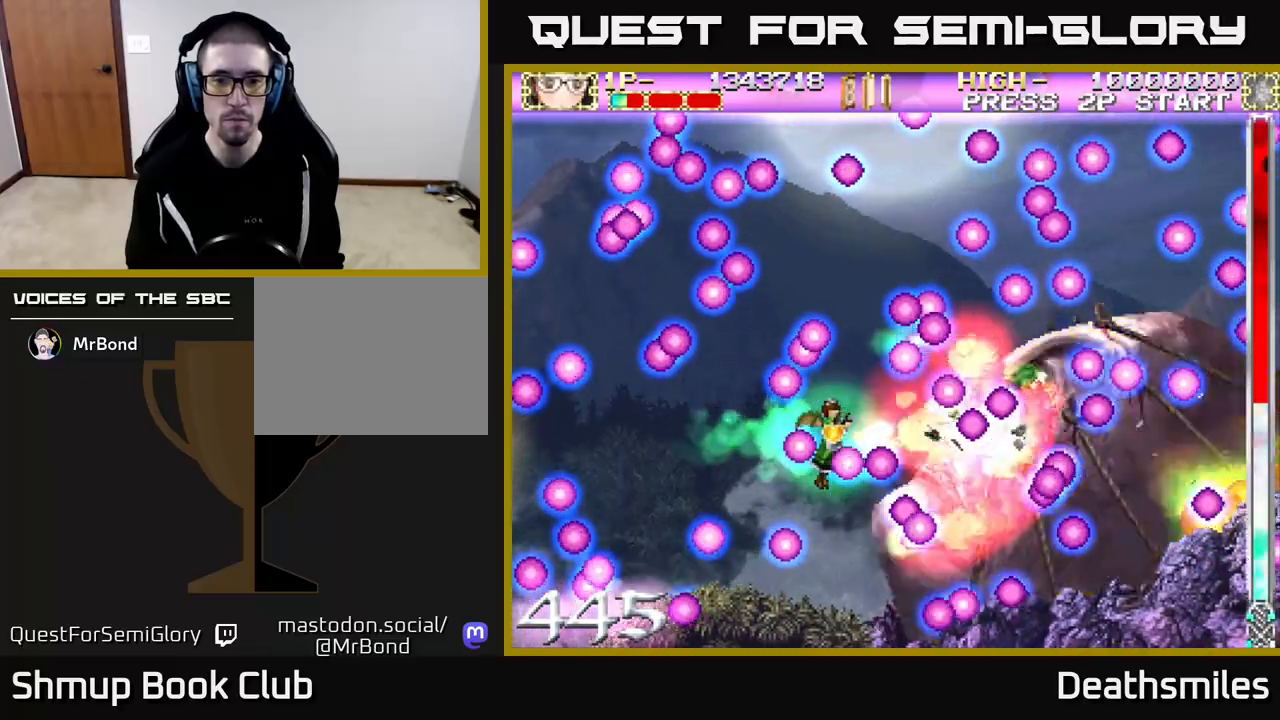
{"buttons": ["B"], "events": [[50, "DPAD_LEFT", "down"], [100, "DPAD_LEFT", "up"]]}
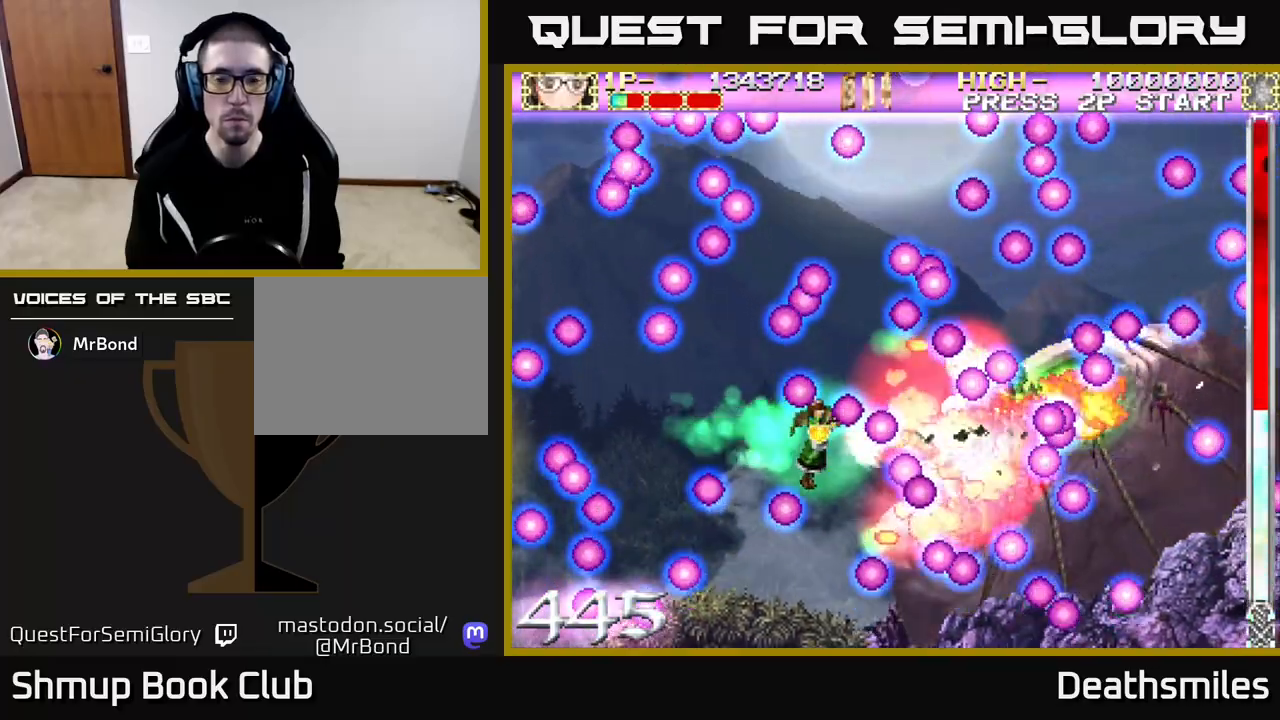
{"buttons": ["B"], "events": []}
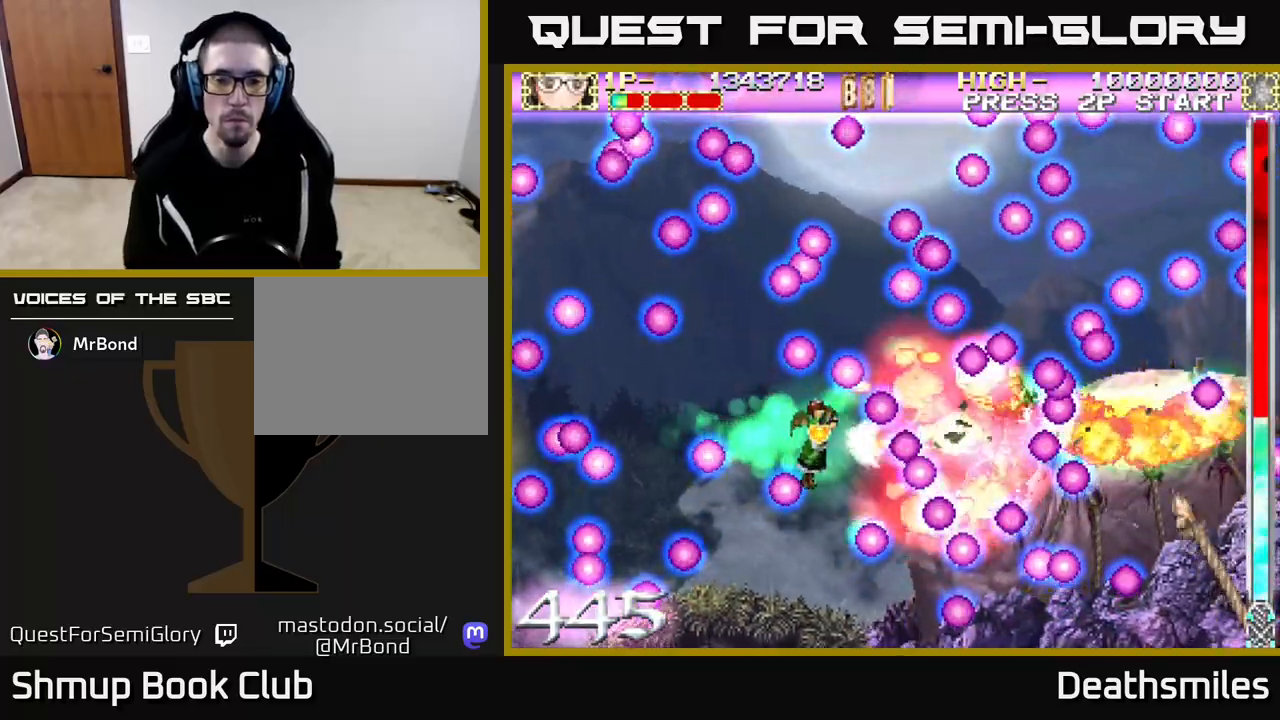
{"buttons": ["B"], "events": [[50, "DPAD_DOWN", "down"], [133, "DPAD_DOWN", "up"]]}
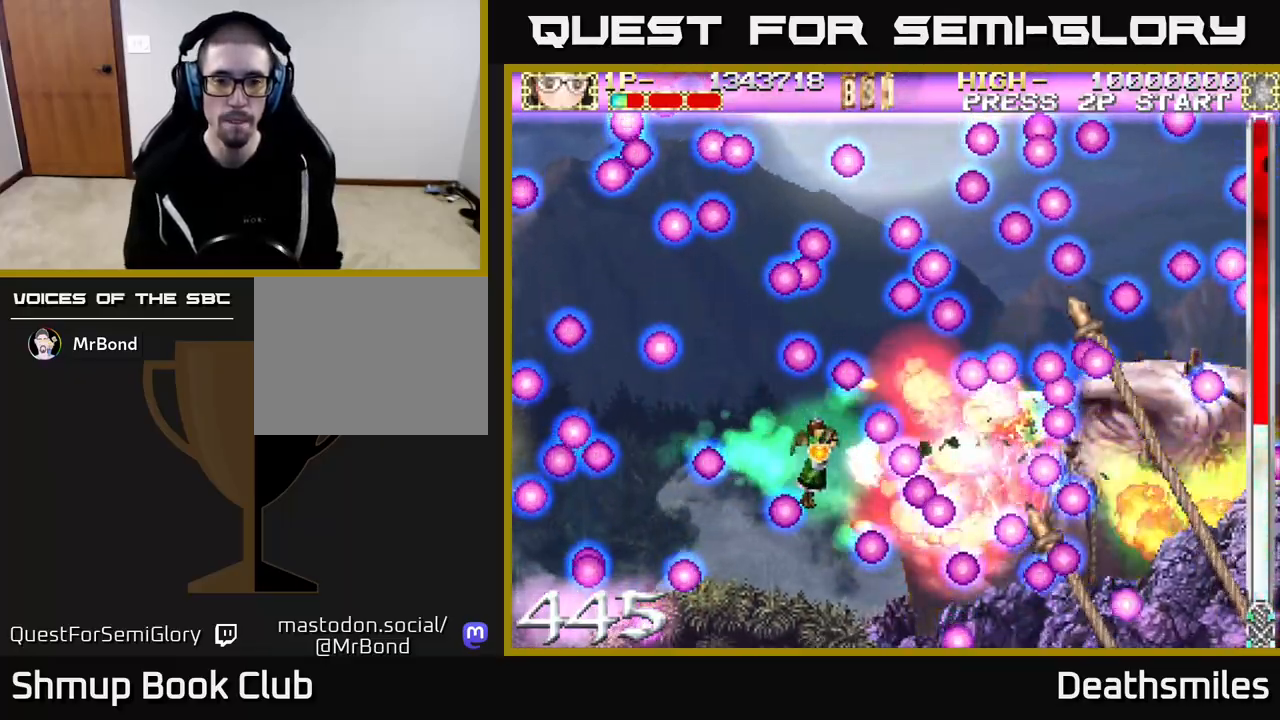
{"buttons": ["B"], "events": []}
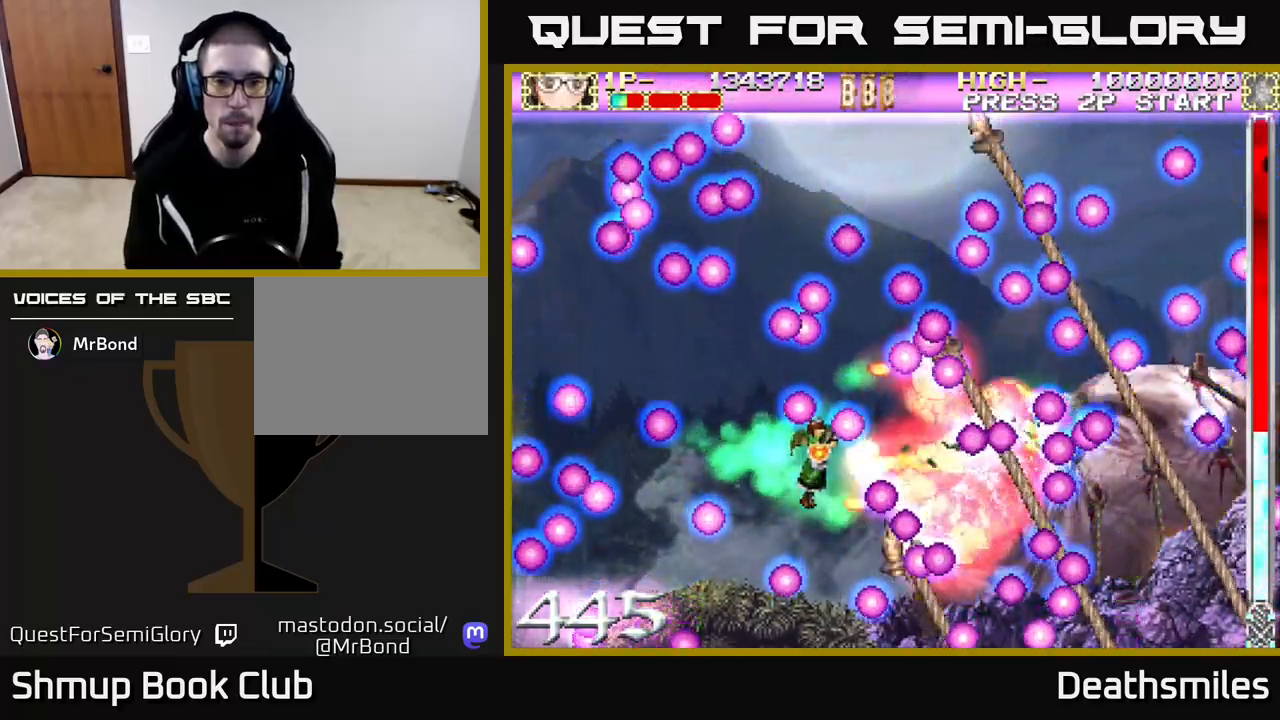
{"buttons": ["B", "DPAD_DOWN"], "events": [[483, "DPAD_DOWN", "down"]]}
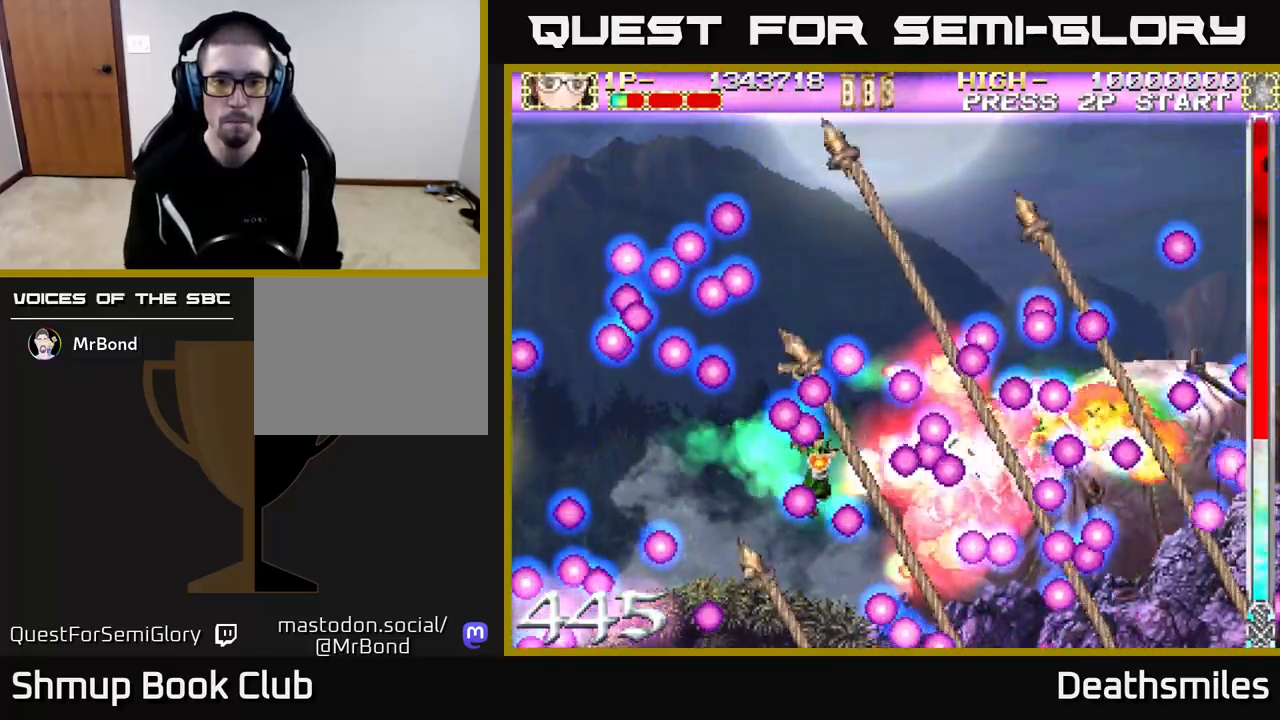
{"buttons": ["B", "DPAD_DOWN", "DPAD_LEFT"], "events": [[200, "DPAD_LEFT", "down"]]}
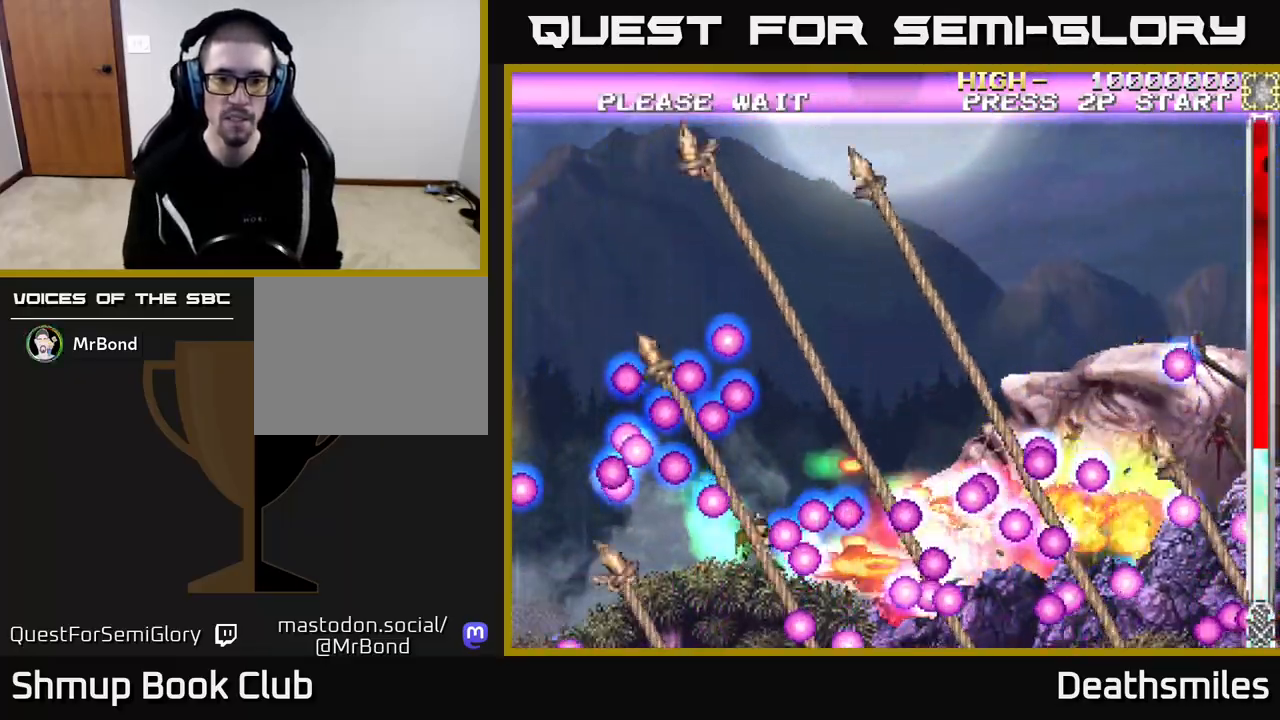
{"buttons": ["B", "DPAD_UP"], "events": [[67, "DPAD_LEFT", "up"], [83, "DPAD_DOWN", "up"], [100, "DPAD_RIGHT", "down"], [117, "DPAD_UP", "down"], [150, "DPAD_RIGHT", "up"], [233, "DPAD_RIGHT", "down"], [283, "DPAD_UP", "up"], [317, "DPAD_UP", "down"], [400, "DPAD_RIGHT", "up"]]}
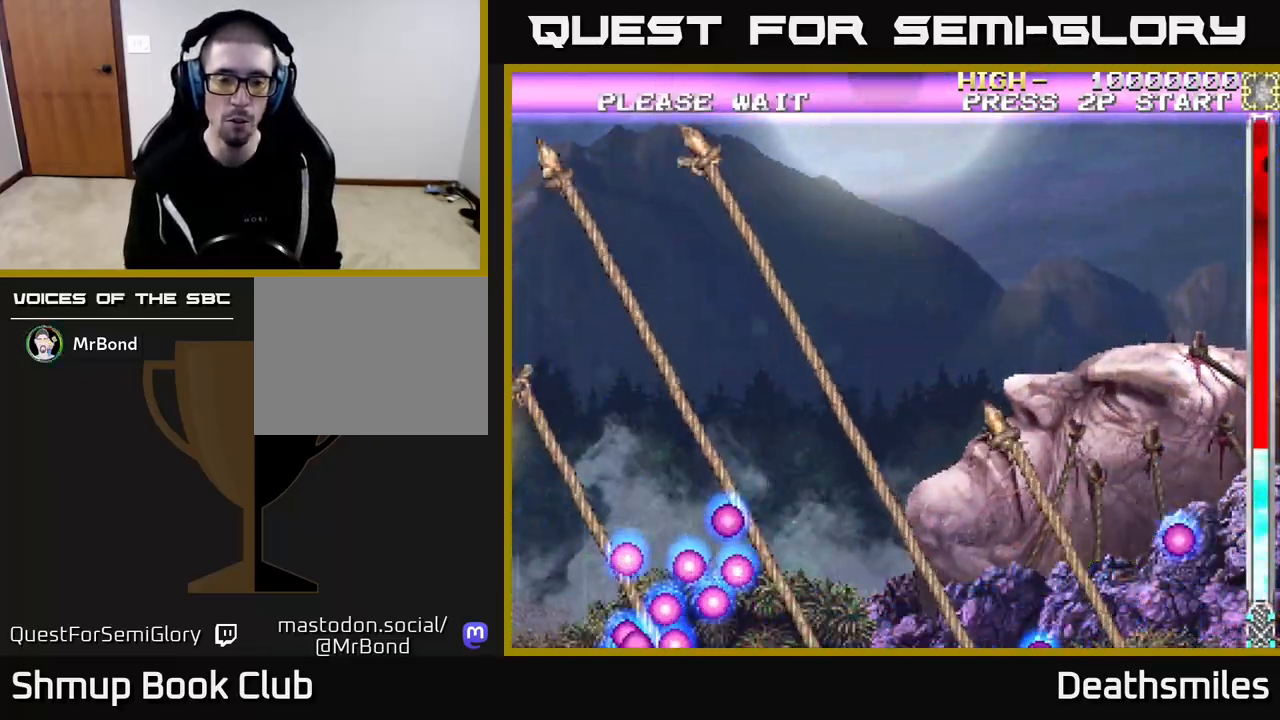
{"buttons": ["B"], "events": [[17, "DPAD_UP", "up"]]}
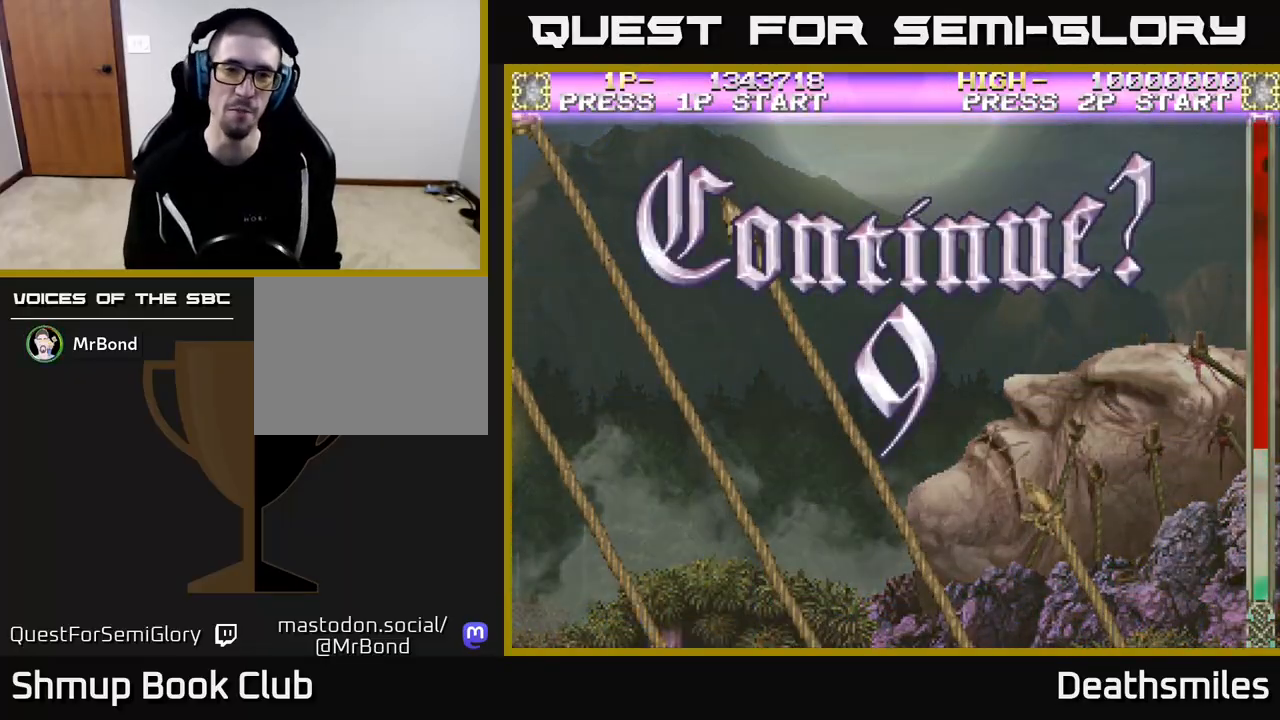
{"buttons": [], "events": [[267, "B", "up"]]}
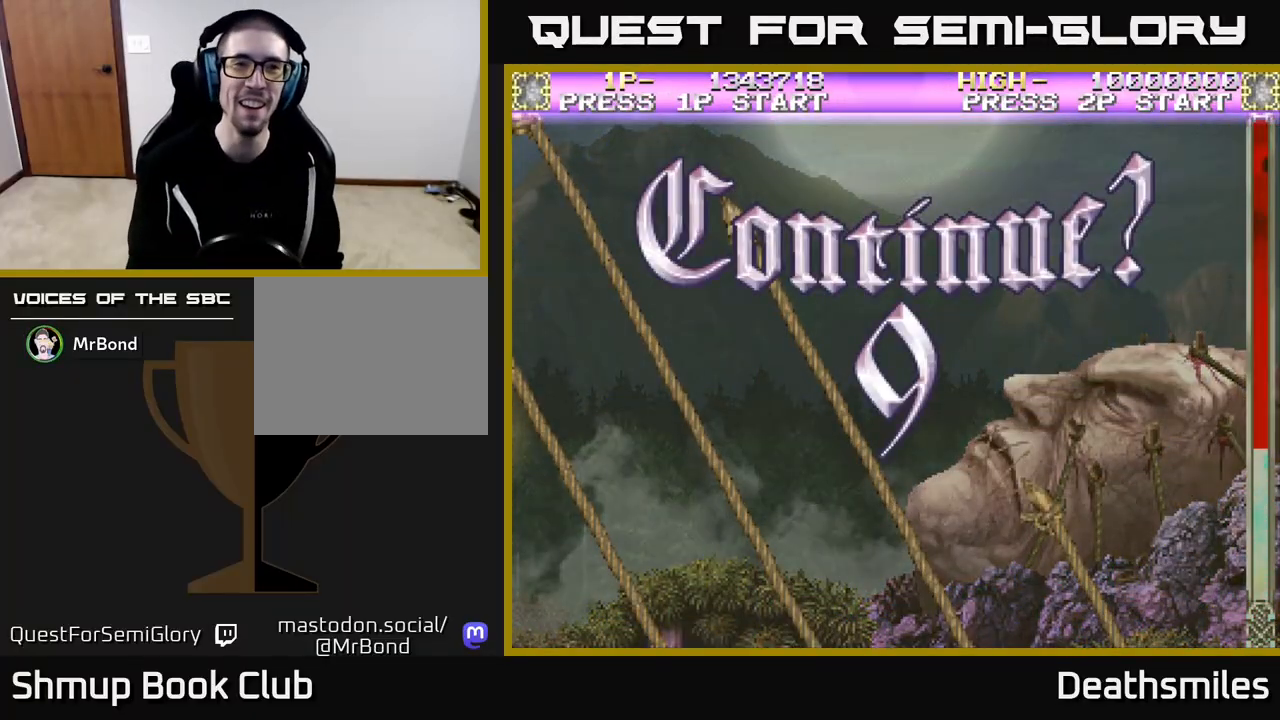
{"buttons": ["B"], "events": [[167, "B", "down"]]}
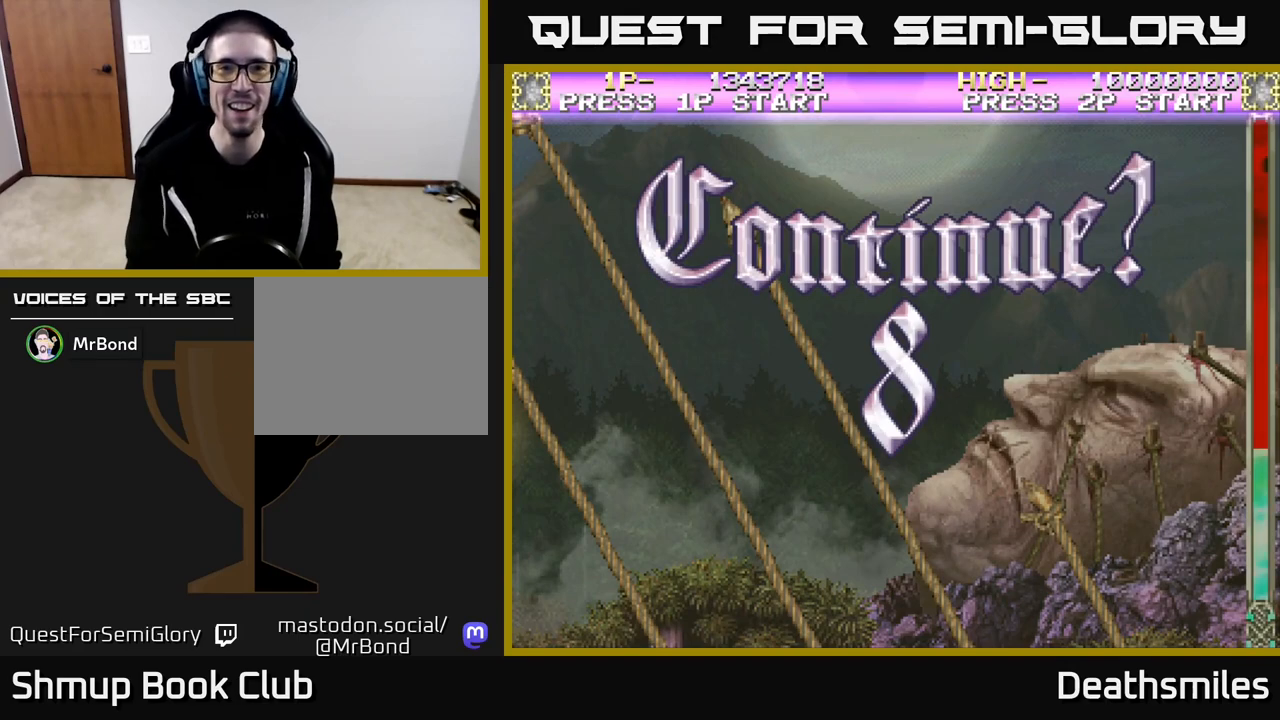
{"buttons": [], "events": [[133, "B", "up"], [317, "A", "down"], [400, "A", "up"]]}
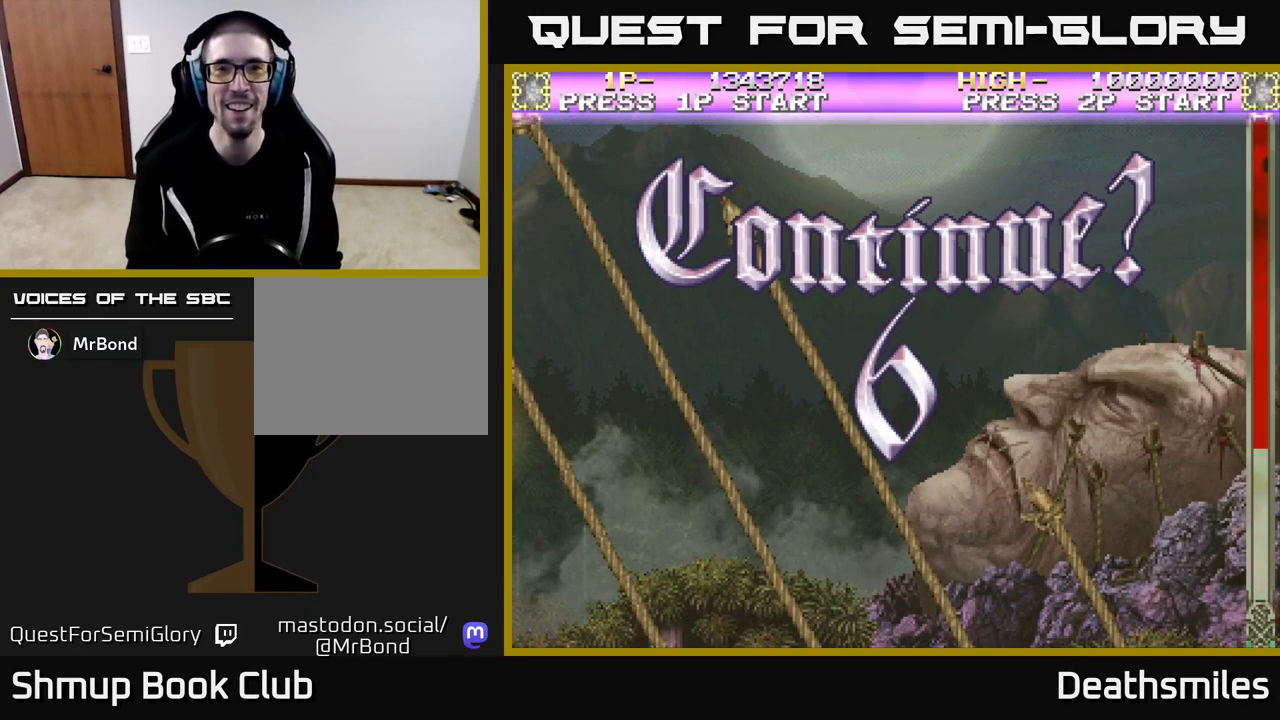
{"buttons": [], "events": [[17, "A", "down"], [50, "A", "up"], [150, "A", "down"], [183, "A", "up"], [283, "A", "down"], [317, "A", "up"], [417, "A", "down"], [467, "A", "up"]]}
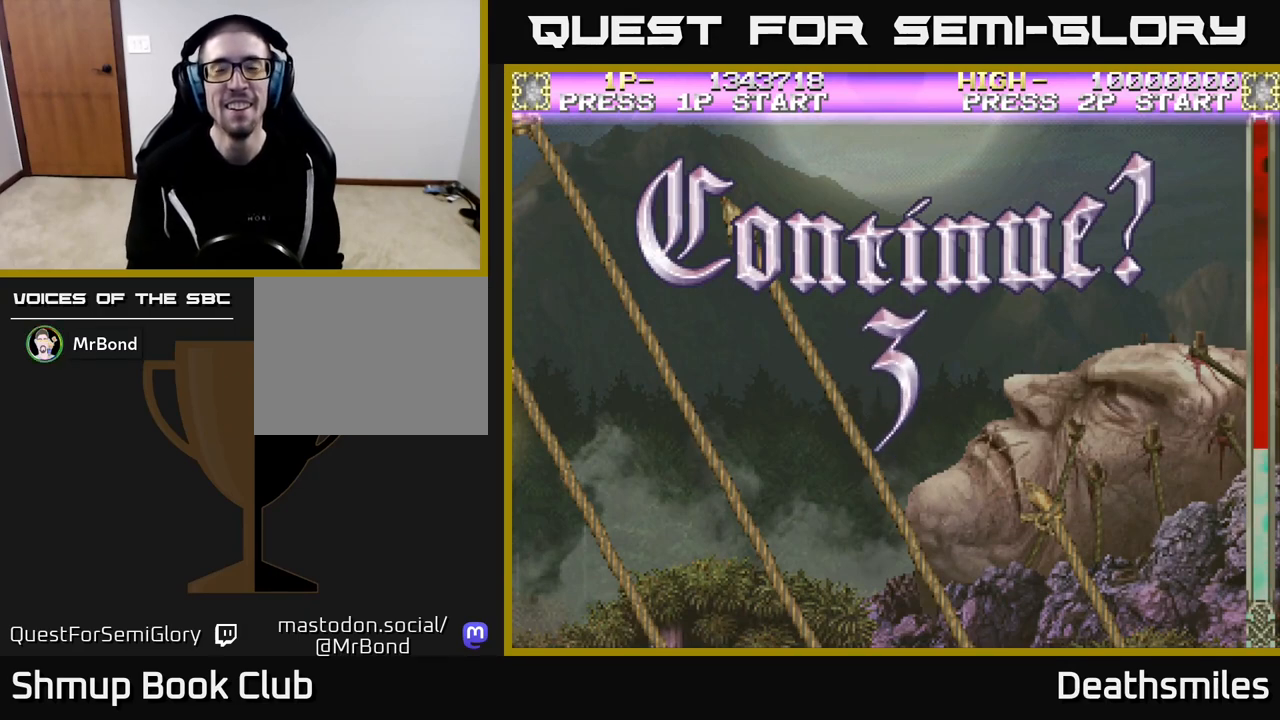
{"buttons": ["A"], "events": [[67, "A", "down"], [117, "A", "up"], [217, "A", "down"], [250, "A", "up"], [367, "A", "down"], [417, "A", "up"], [500, "A", "down"]]}
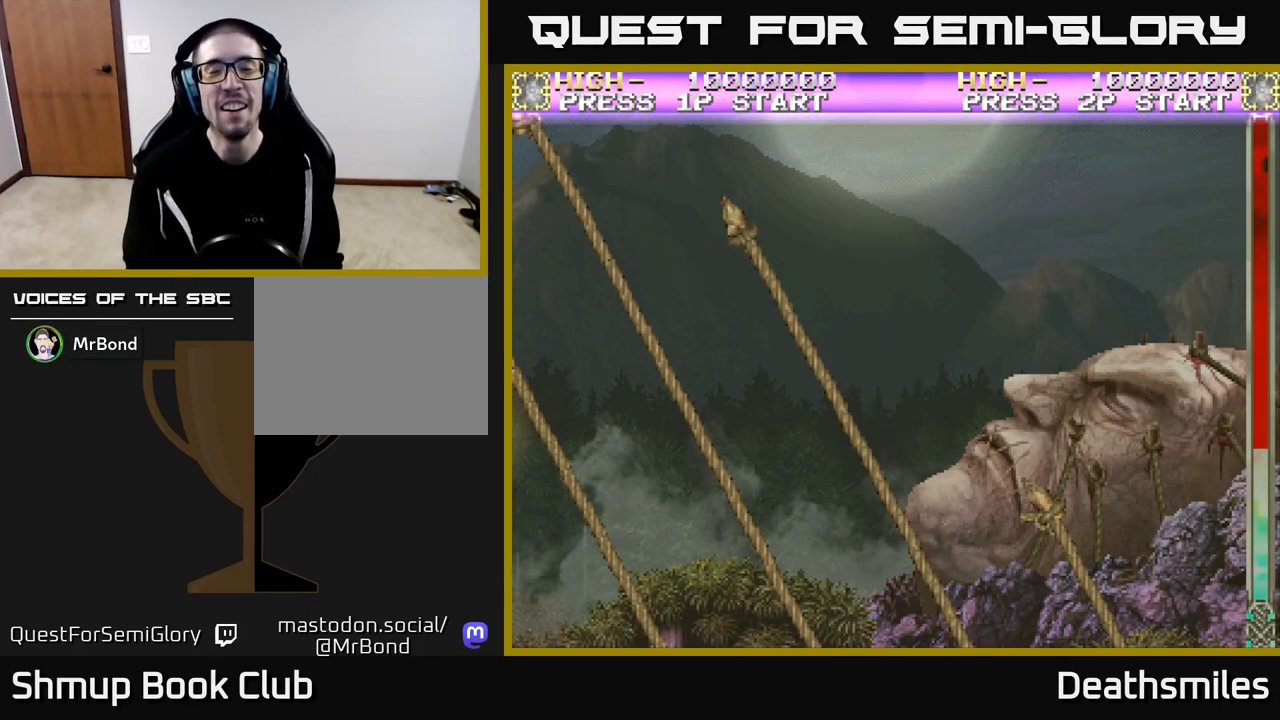
{"buttons": ["A"], "events": [[83, "A", "up"], [167, "A", "down"], [250, "A", "up"], [333, "A", "down"], [383, "A", "up"], [467, "A", "down"]]}
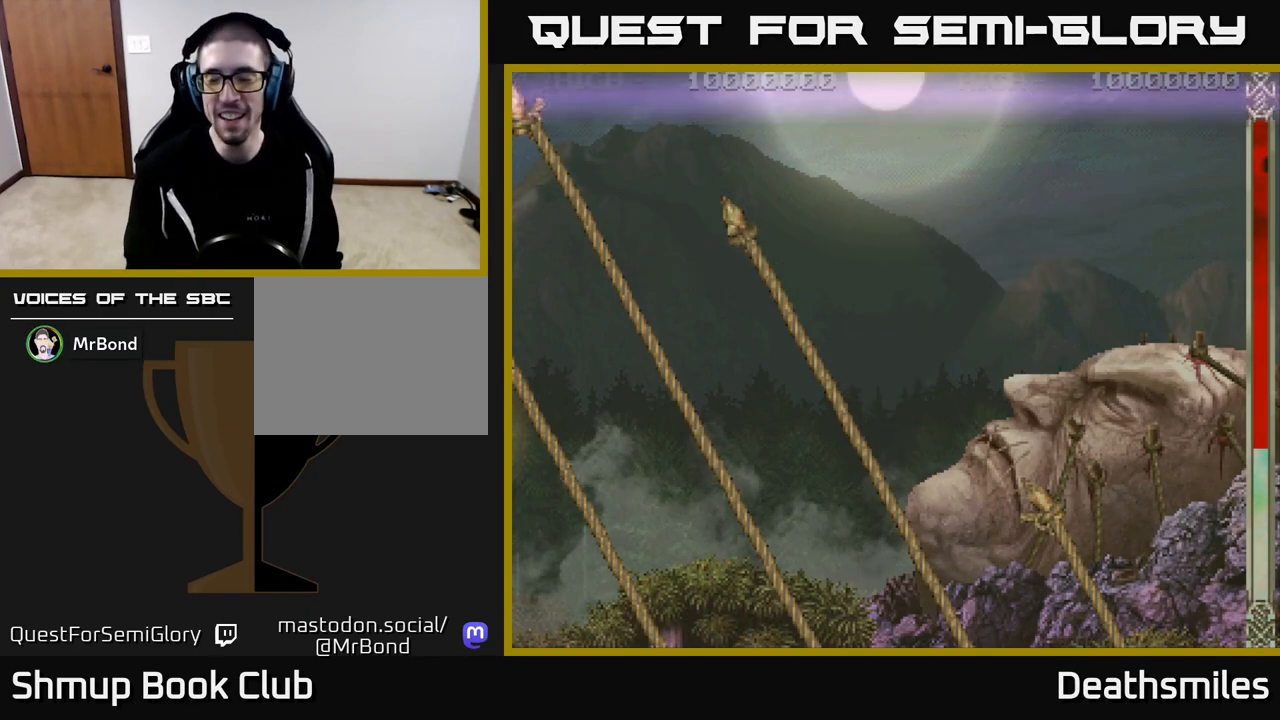
{"buttons": [], "events": [[50, "A", "up"]]}